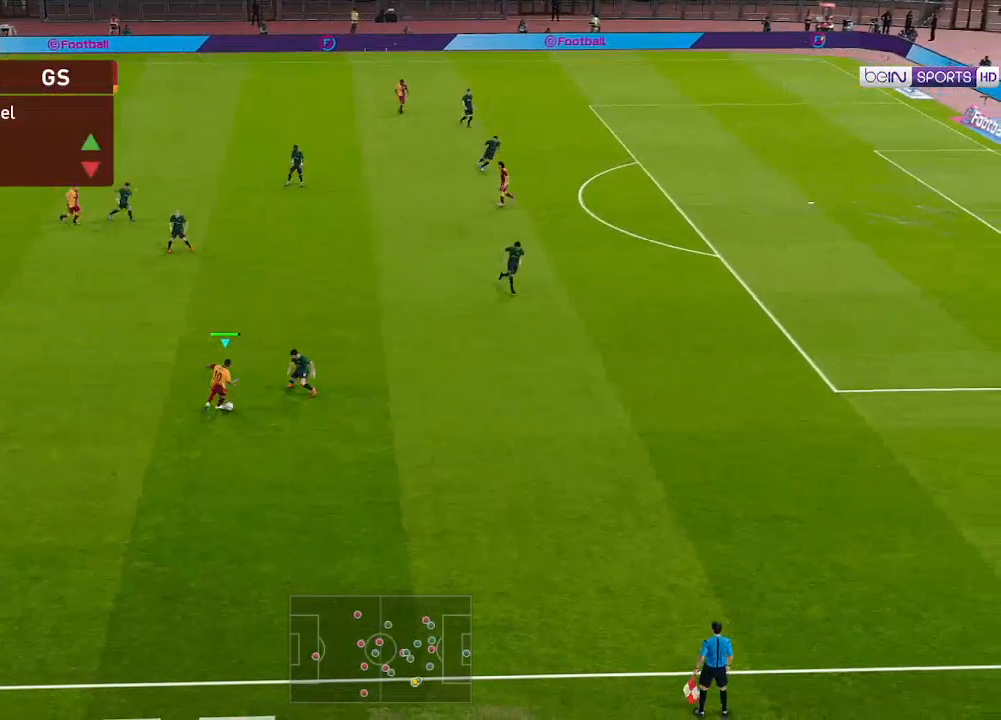
Gameplay with a controller (Xbox layout); each line is a JSON object with the inputs held at the frame after it. "events" lists button and stick changes between this image and that frame as [ms after this image, input, new state], when the widget could be followed in between.
{"buttons": ["R1", "DPAD_DOWN", "DPAD_RIGHT"], "left_stick": "center", "right_stick": "center", "events": []}
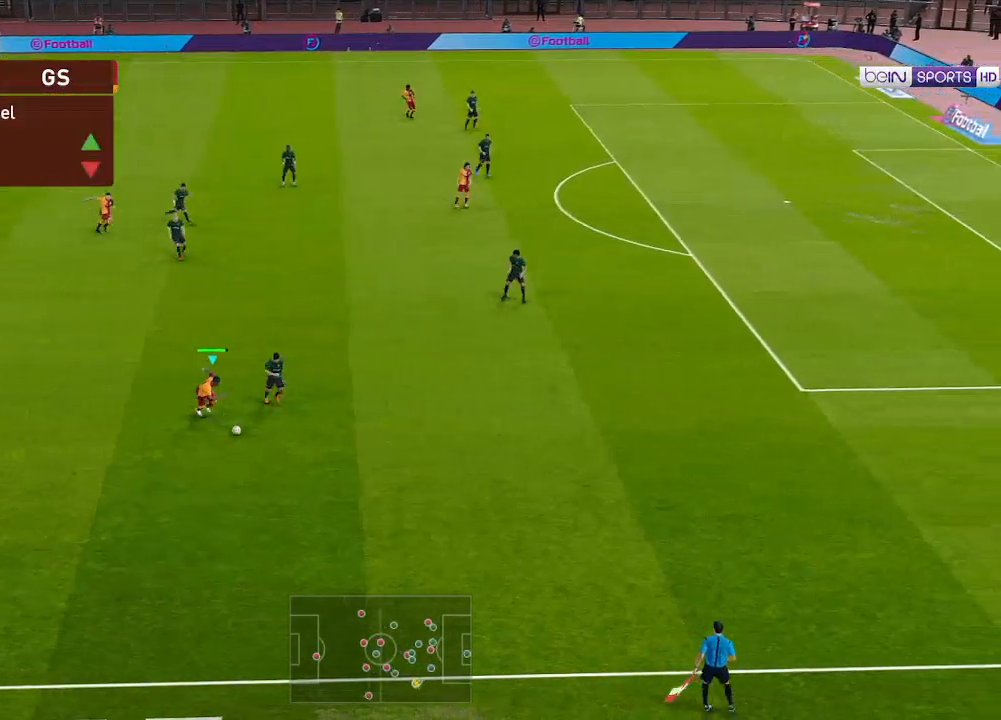
{"buttons": ["R1", "DPAD_DOWN", "DPAD_RIGHT"], "left_stick": "center", "right_stick": "center", "events": []}
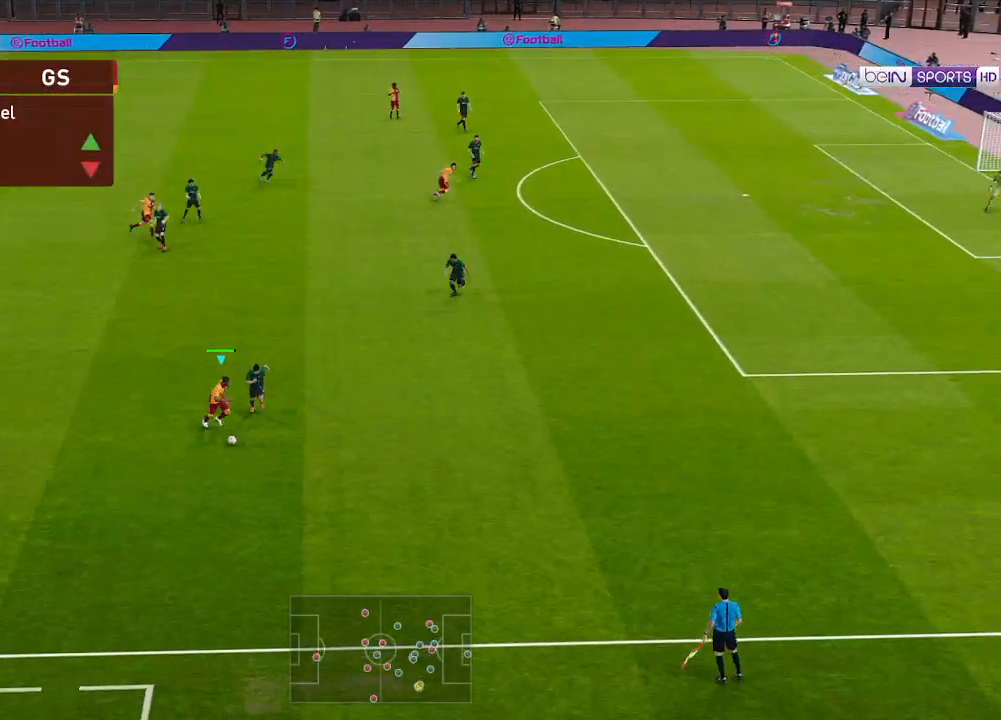
{"buttons": ["R1", "DPAD_RIGHT"], "left_stick": "center", "right_stick": "center", "events": [[400, "DPAD_DOWN", "up"]]}
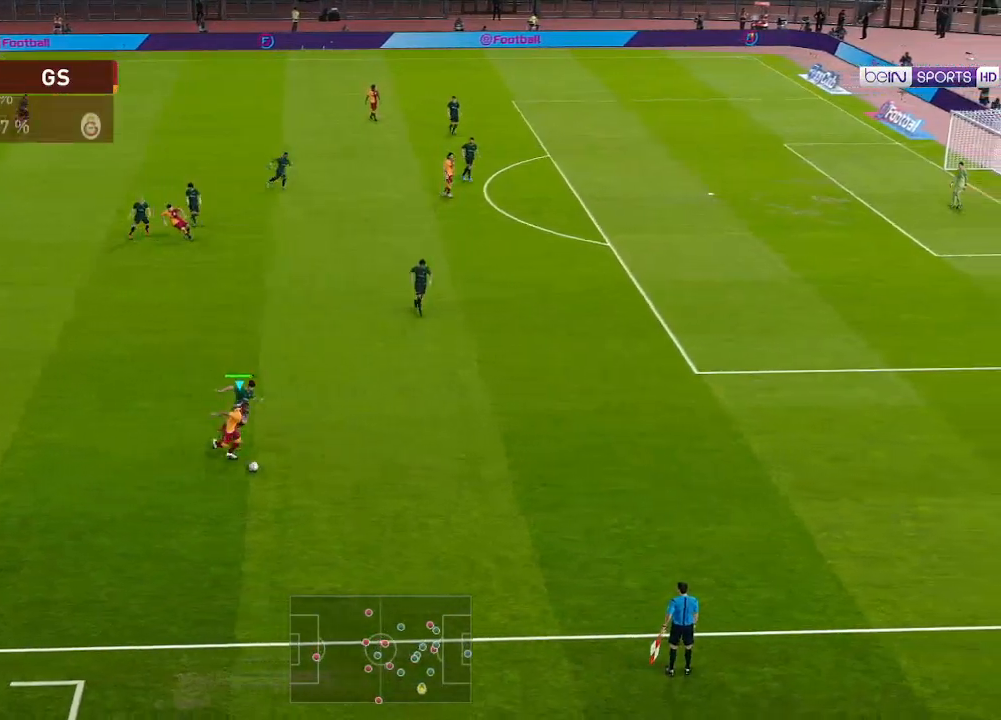
{"buttons": ["R1", "DPAD_RIGHT"], "left_stick": "center", "right_stick": "center", "events": []}
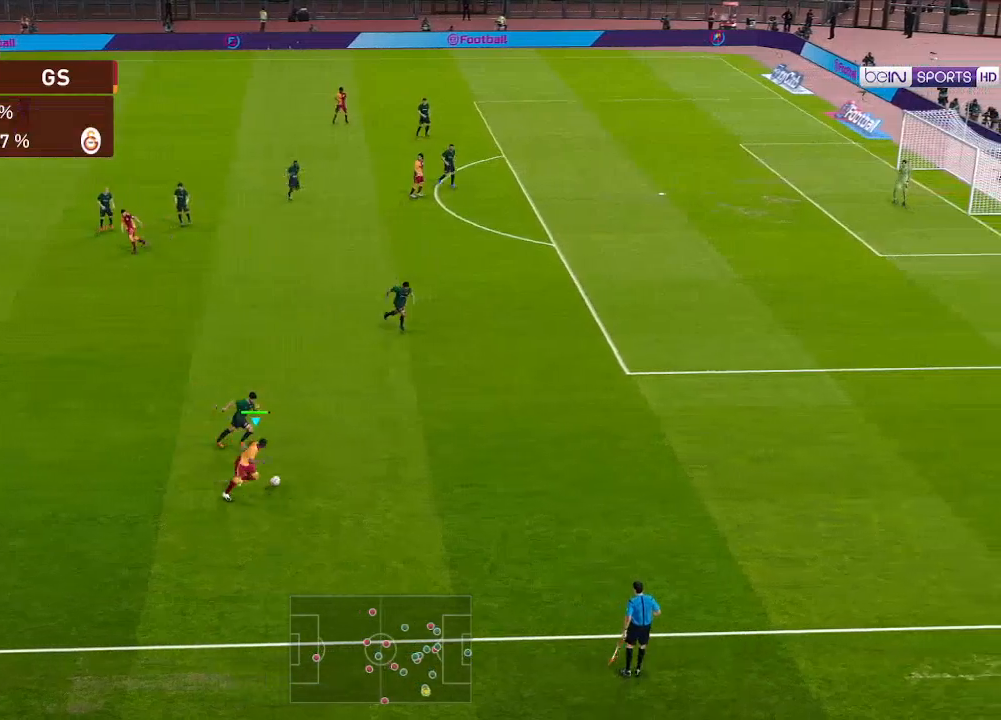
{"buttons": ["R1", "DPAD_RIGHT"], "left_stick": "center", "right_stick": "center", "events": []}
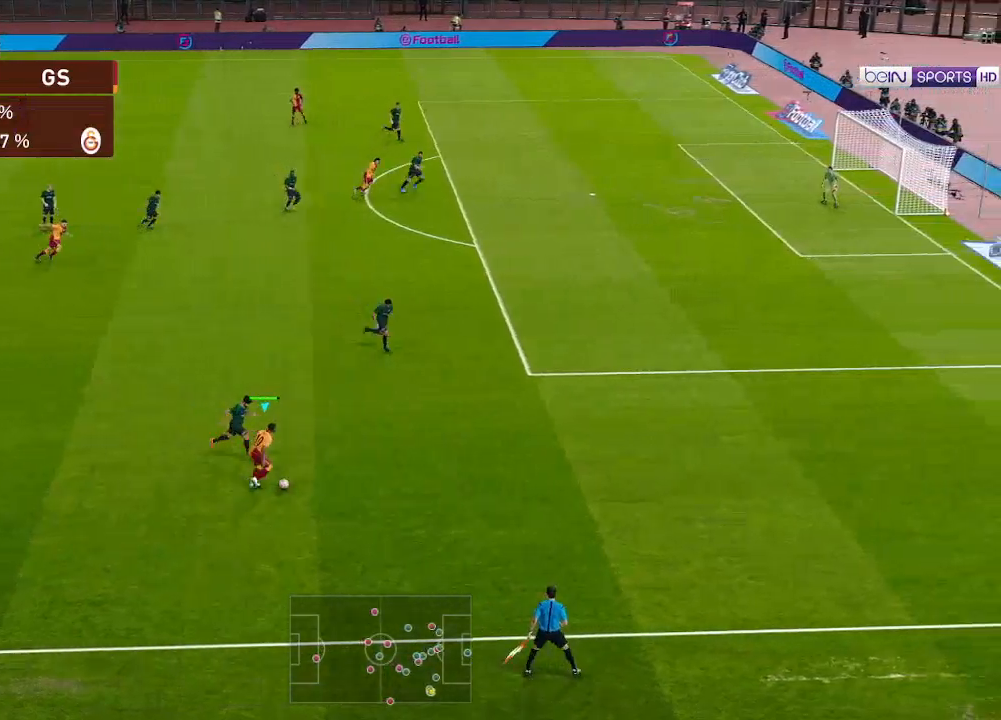
{"buttons": ["R1", "DPAD_UP", "DPAD_RIGHT"], "left_stick": "center", "right_stick": "center", "events": [[267, "DPAD_UP", "down"], [300, "DPAD_RIGHT", "up"], [400, "DPAD_RIGHT", "down"]]}
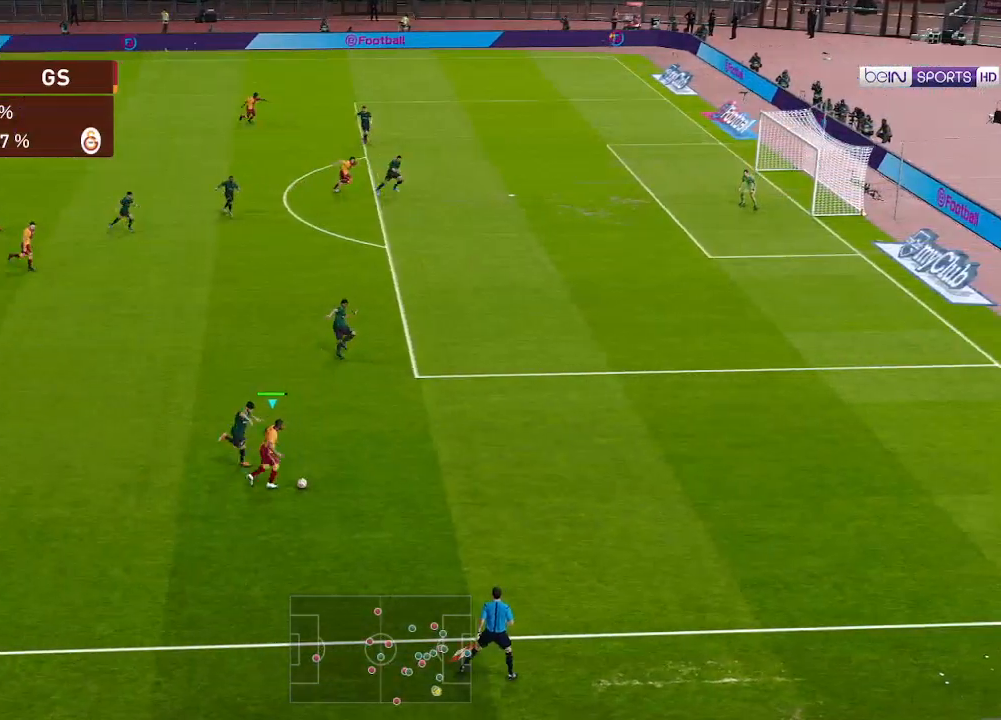
{"buttons": ["R1", "DPAD_UP", "DPAD_RIGHT"], "left_stick": "center", "right_stick": "center", "events": []}
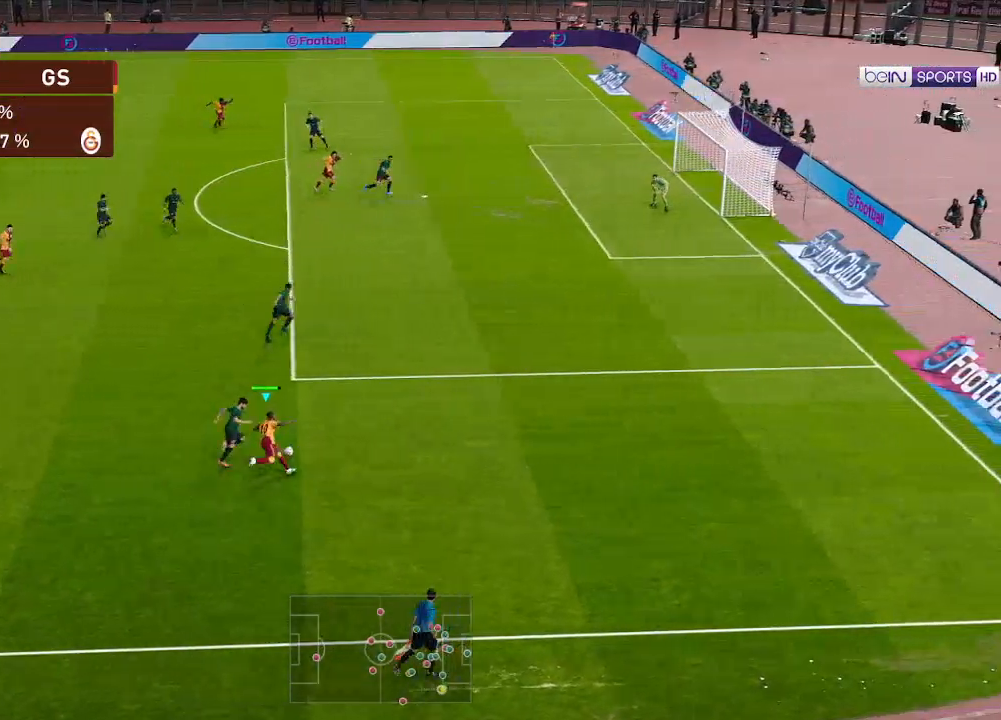
{"buttons": ["R1", "DPAD_UP", "DPAD_RIGHT"], "left_stick": "center", "right_stick": "center", "events": []}
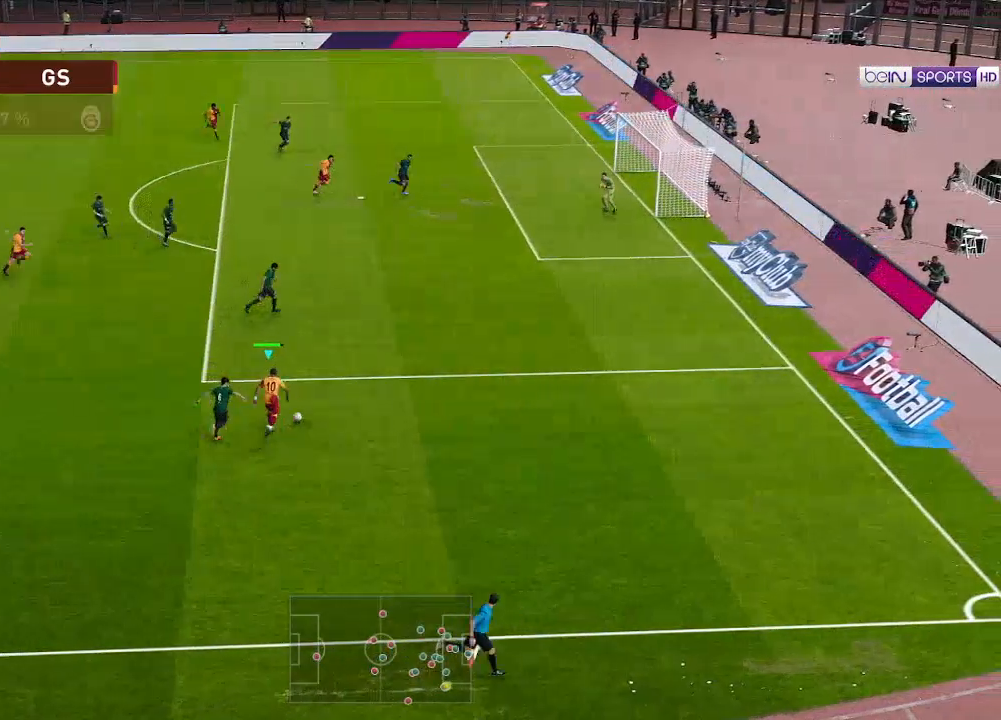
{"buttons": ["R1", "DPAD_UP"], "left_stick": "center", "right_stick": "center", "events": [[400, "DPAD_RIGHT", "up"]]}
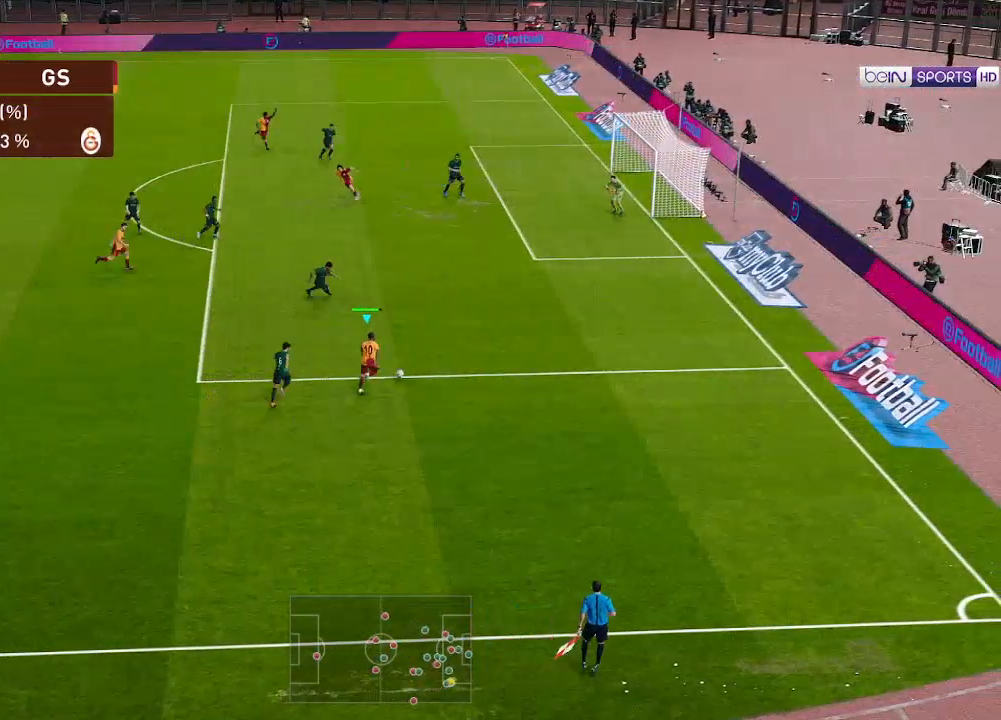
{"buttons": ["R1", "DPAD_UP", "DPAD_RIGHT"], "left_stick": "center", "right_stick": "center", "events": [[267, "DPAD_RIGHT", "down"]]}
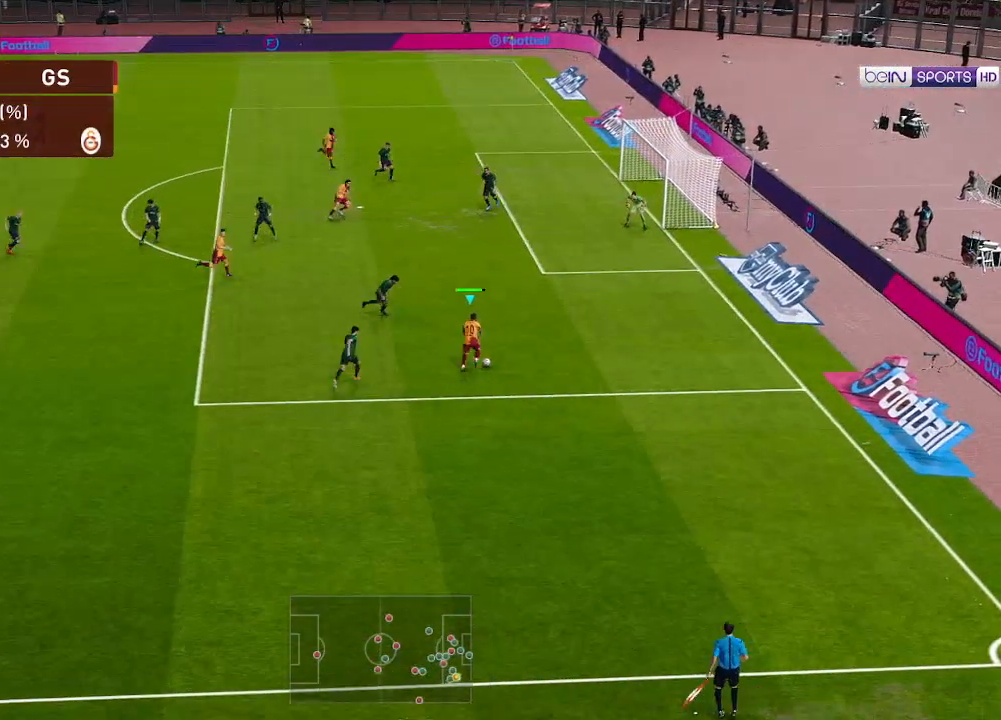
{"buttons": ["R1", "DPAD_UP"], "left_stick": "center", "right_stick": "center", "events": [[300, "DPAD_RIGHT", "up"]]}
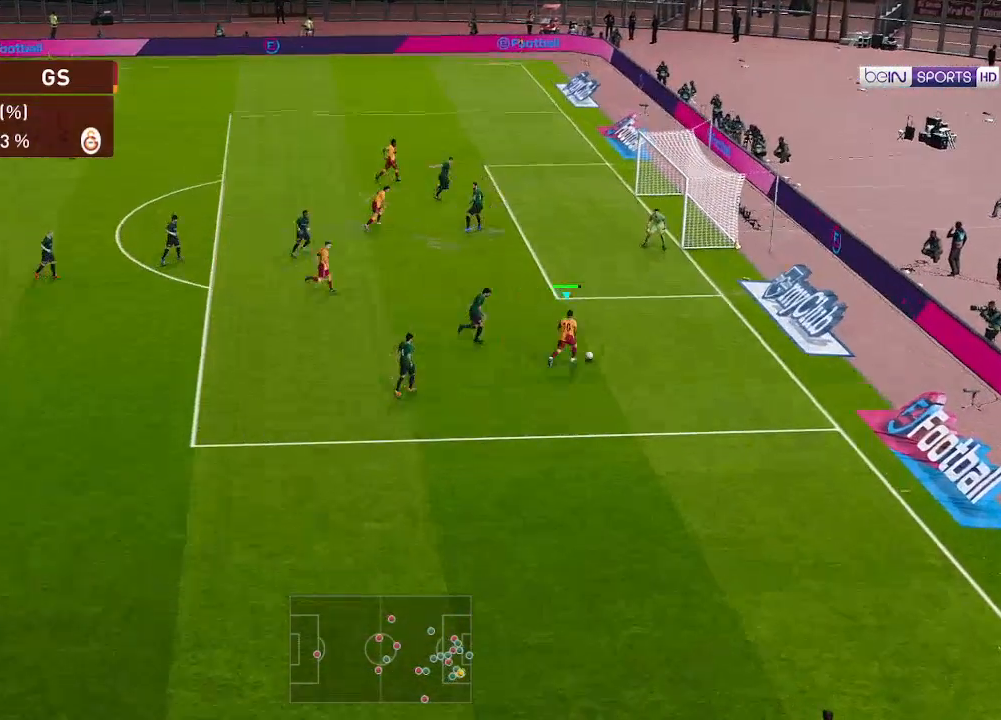
{"buttons": ["R1", "DPAD_UP", "DPAD_RIGHT"], "left_stick": "center", "right_stick": "center", "events": [[67, "DPAD_LEFT", "down"], [100, "A", "down"], [167, "A", "up"], [467, "DPAD_LEFT", "up"], [500, "DPAD_RIGHT", "down"]]}
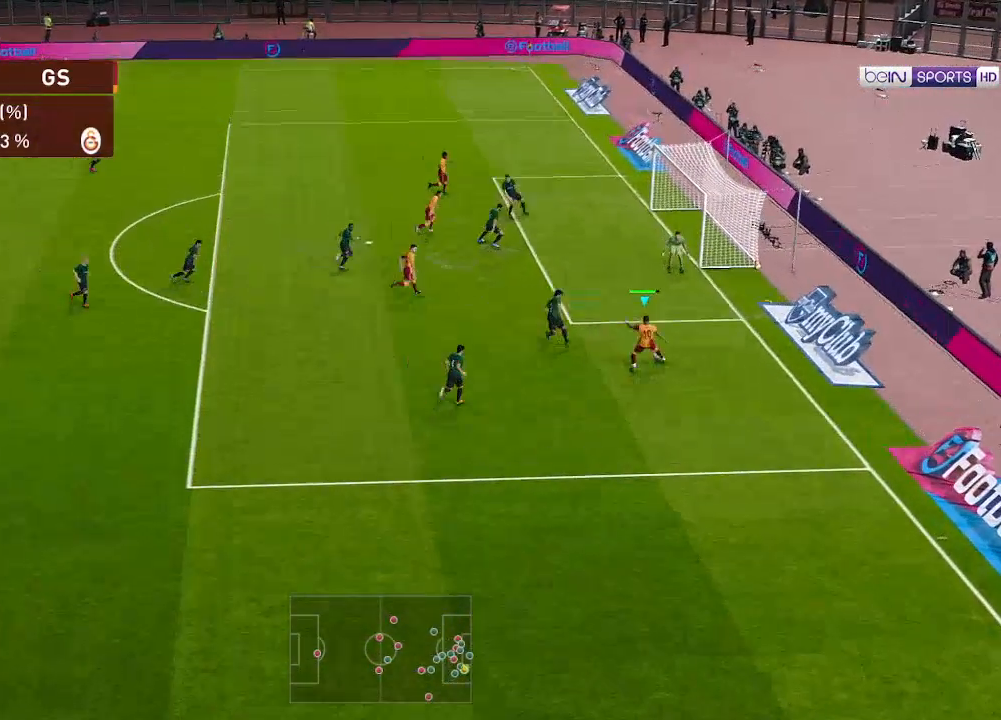
{"buttons": ["R1", "DPAD_UP", "DPAD_RIGHT"], "left_stick": "center", "right_stick": "center", "events": [[167, "X", "down"], [267, "X", "up"]]}
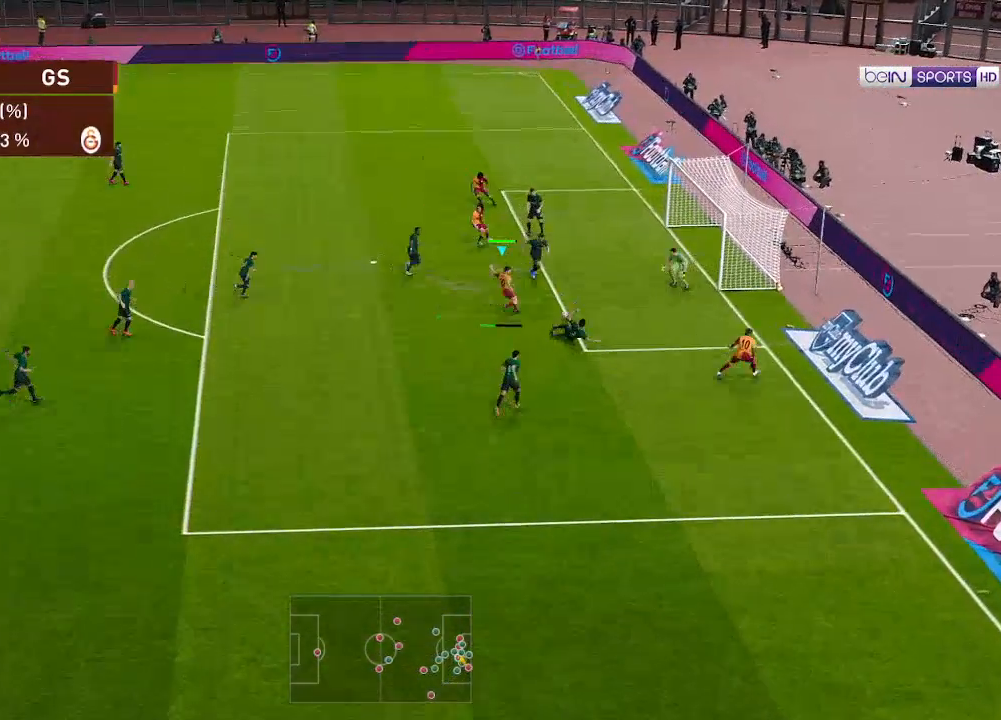
{"buttons": ["R1", "DPAD_UP", "DPAD_RIGHT"], "left_stick": "center", "right_stick": "center", "events": []}
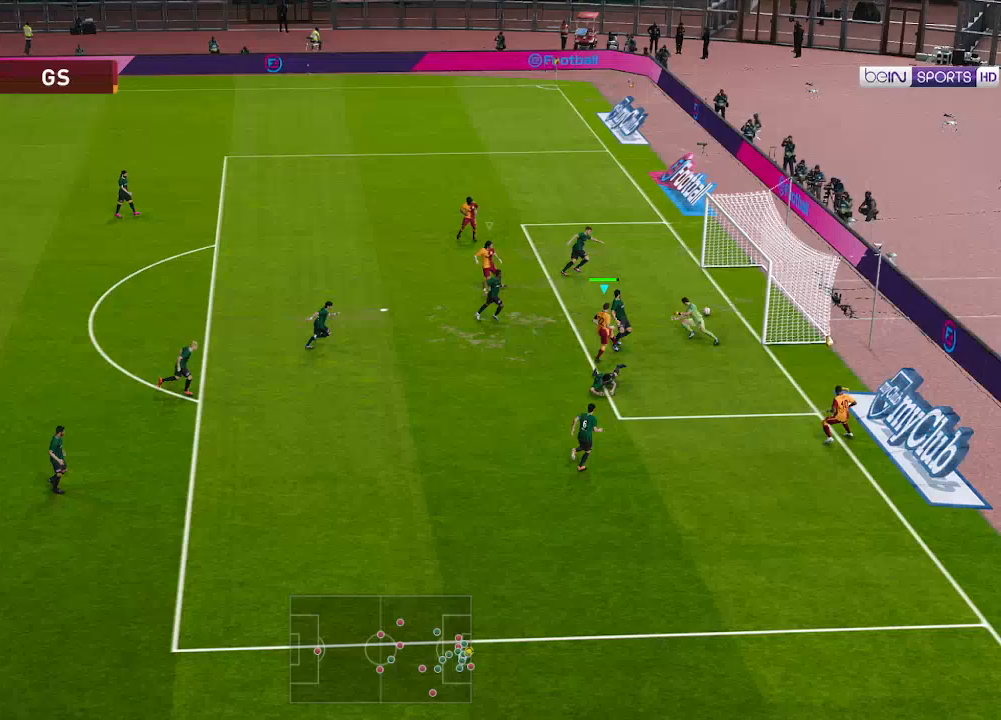
{"buttons": [], "left_stick": "center", "right_stick": "center", "events": [[200, "R1", "up"], [233, "DPAD_RIGHT", "up"], [233, "DPAD_UP", "up"]]}
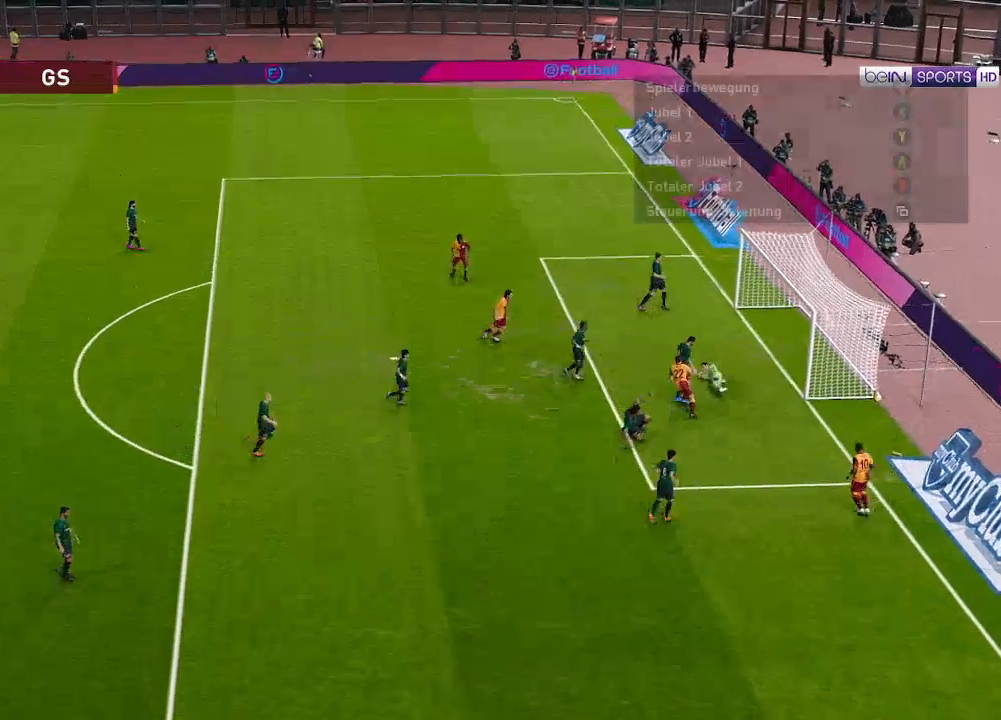
{"buttons": [], "left_stick": "center", "right_stick": "center", "events": []}
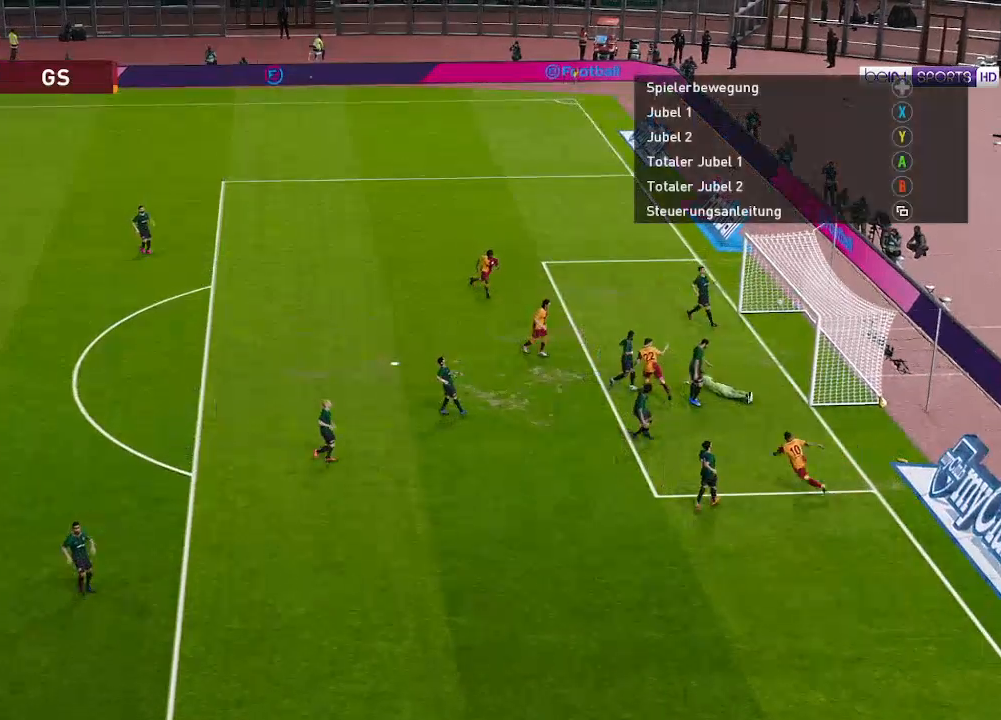
{"buttons": [], "left_stick": "center", "right_stick": "center", "events": []}